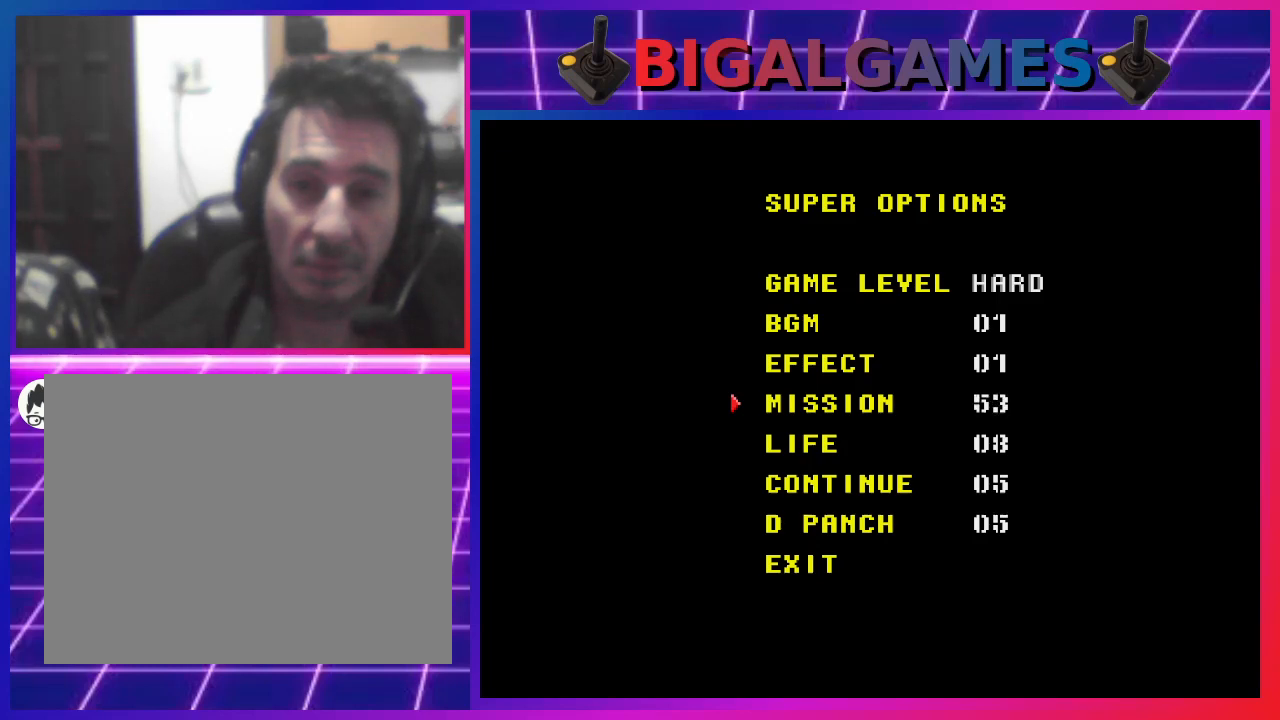
Gameplay with a controller (PlayStation layout); each line is a JSON object with the inputs held at the frame after it. "events" lists button and stick changes between this image and that frame as [ms after this image, input, new state], when the widget could be followed in between. Not read: L1.
{"buttons": ["DPAD_LEFT"], "left_stick": "center", "right_stick": "center", "events": []}
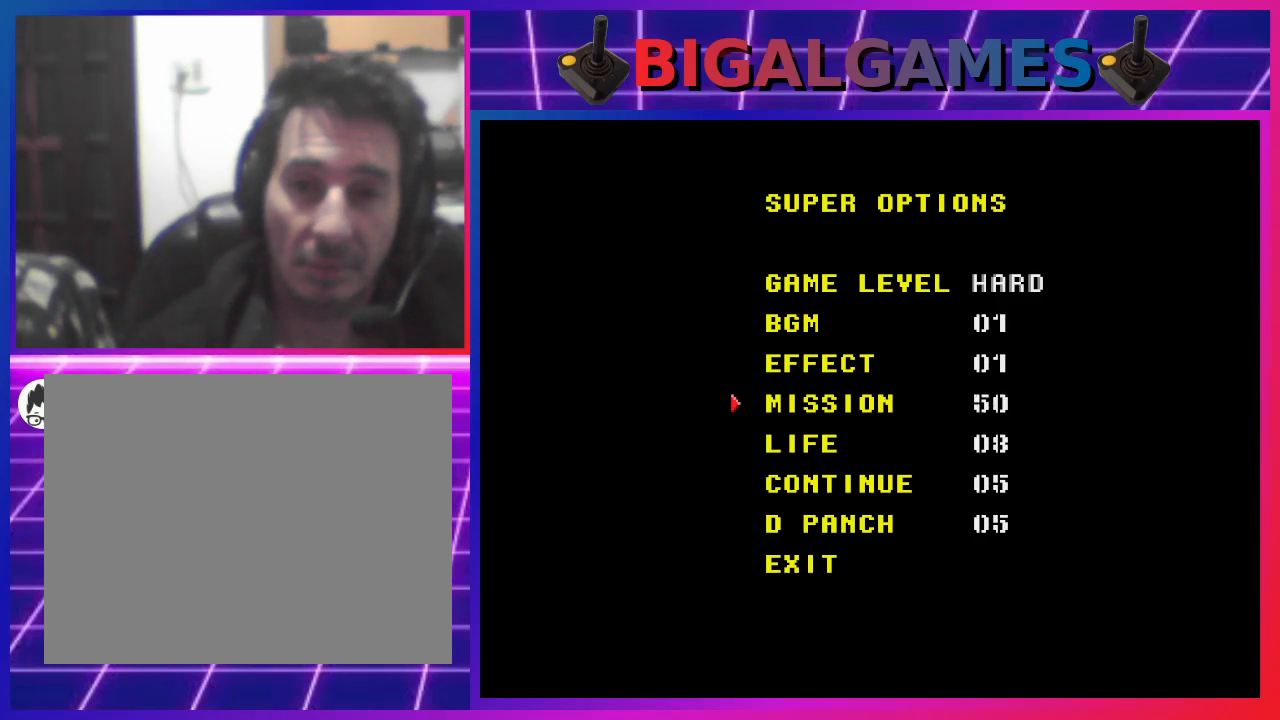
{"buttons": ["DPAD_LEFT"], "left_stick": "center", "right_stick": "center", "events": []}
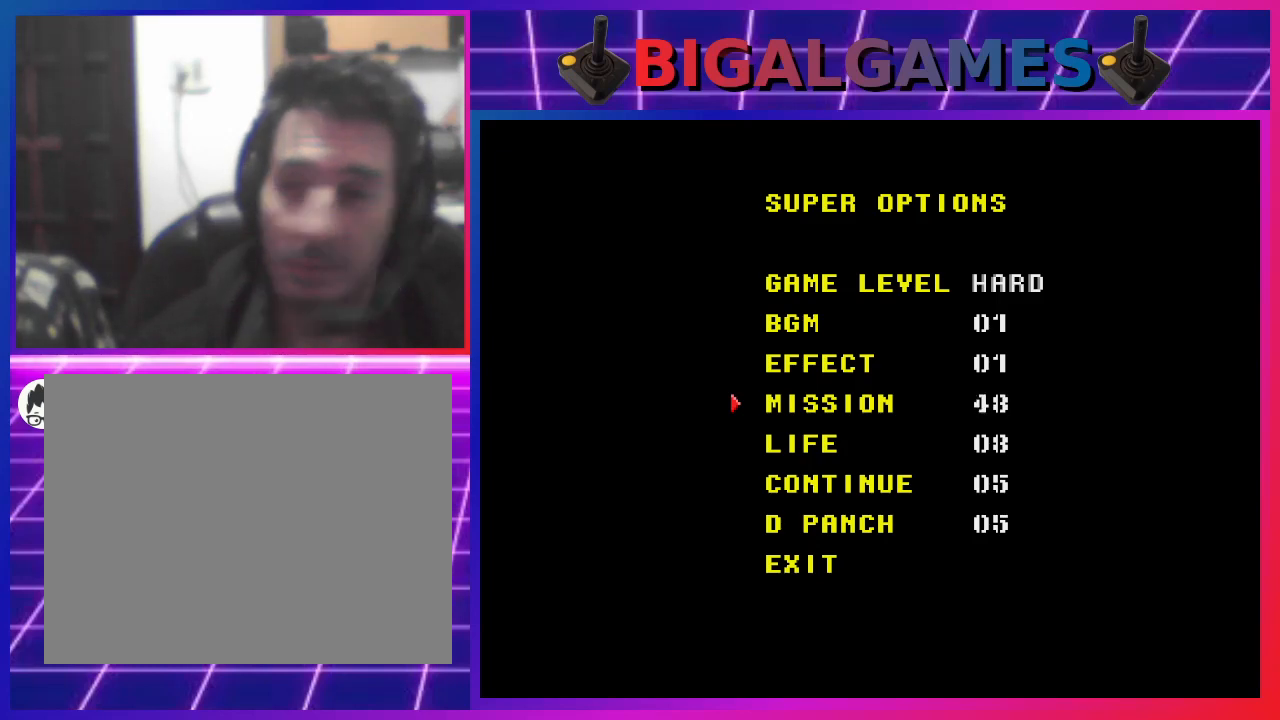
{"buttons": ["DPAD_LEFT"], "left_stick": "center", "right_stick": "center", "events": []}
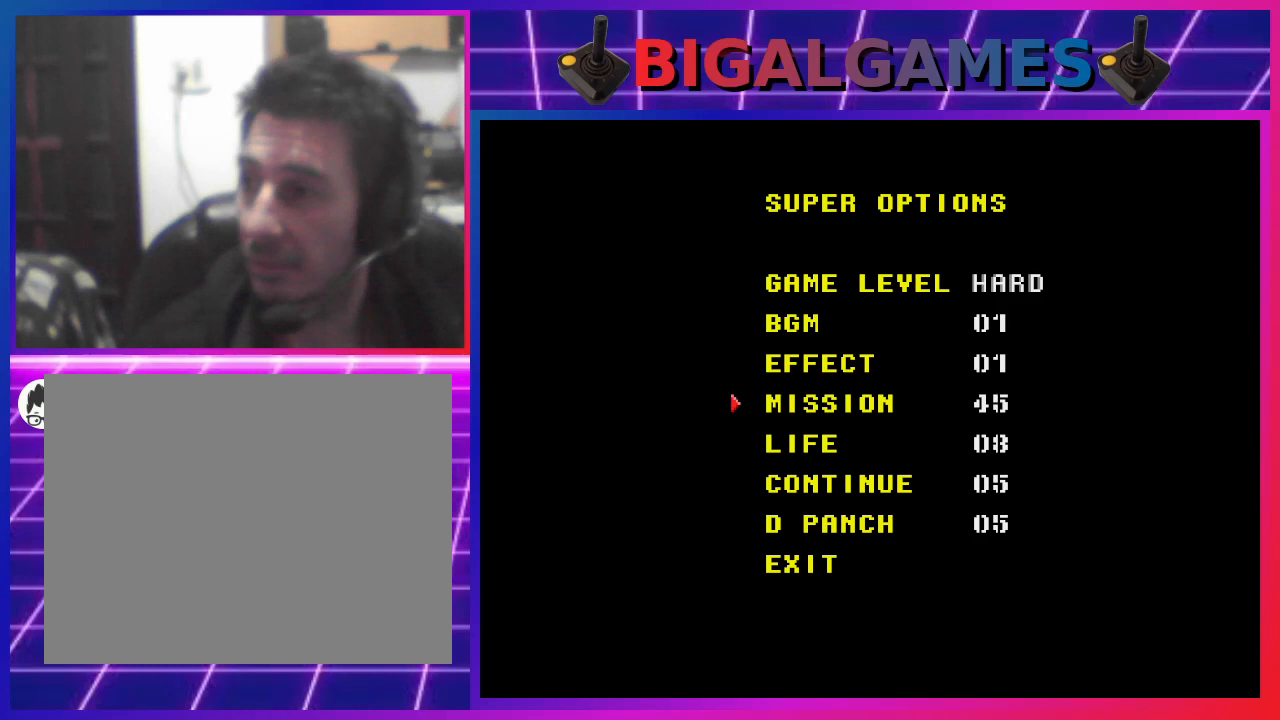
{"buttons": ["DPAD_LEFT"], "left_stick": "center", "right_stick": "center", "events": []}
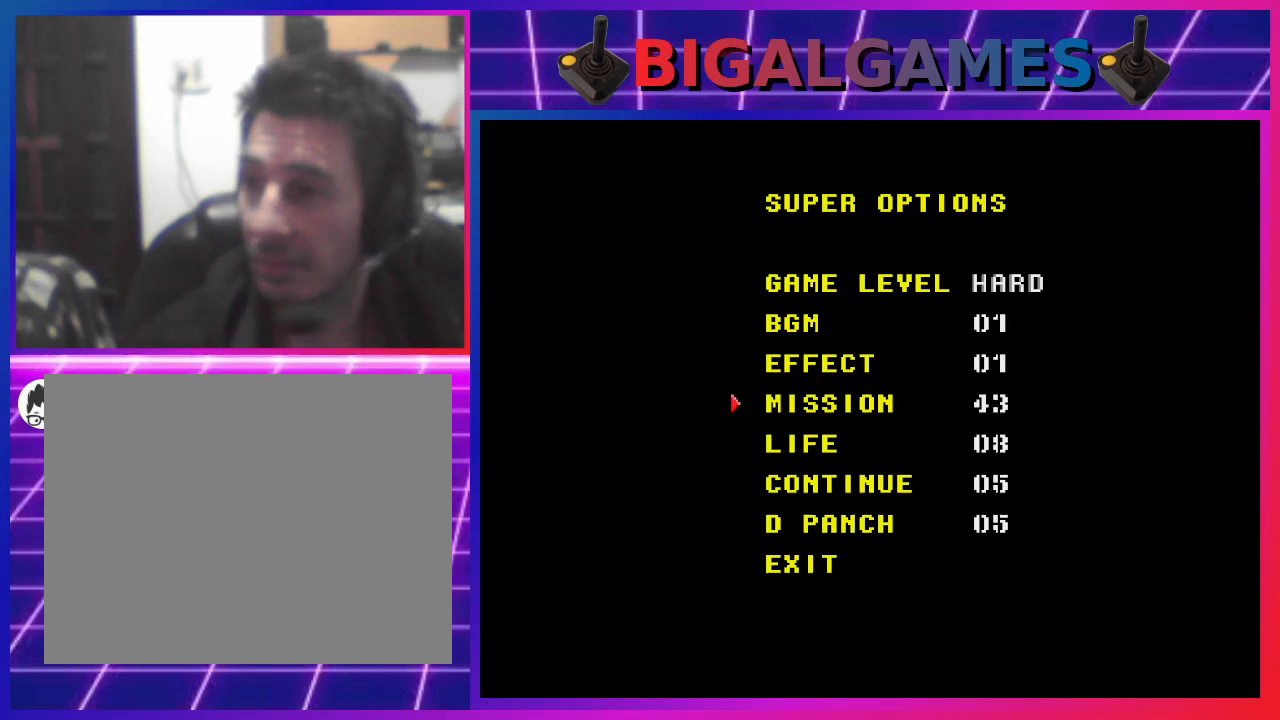
{"buttons": ["DPAD_LEFT"], "left_stick": "center", "right_stick": "center", "events": []}
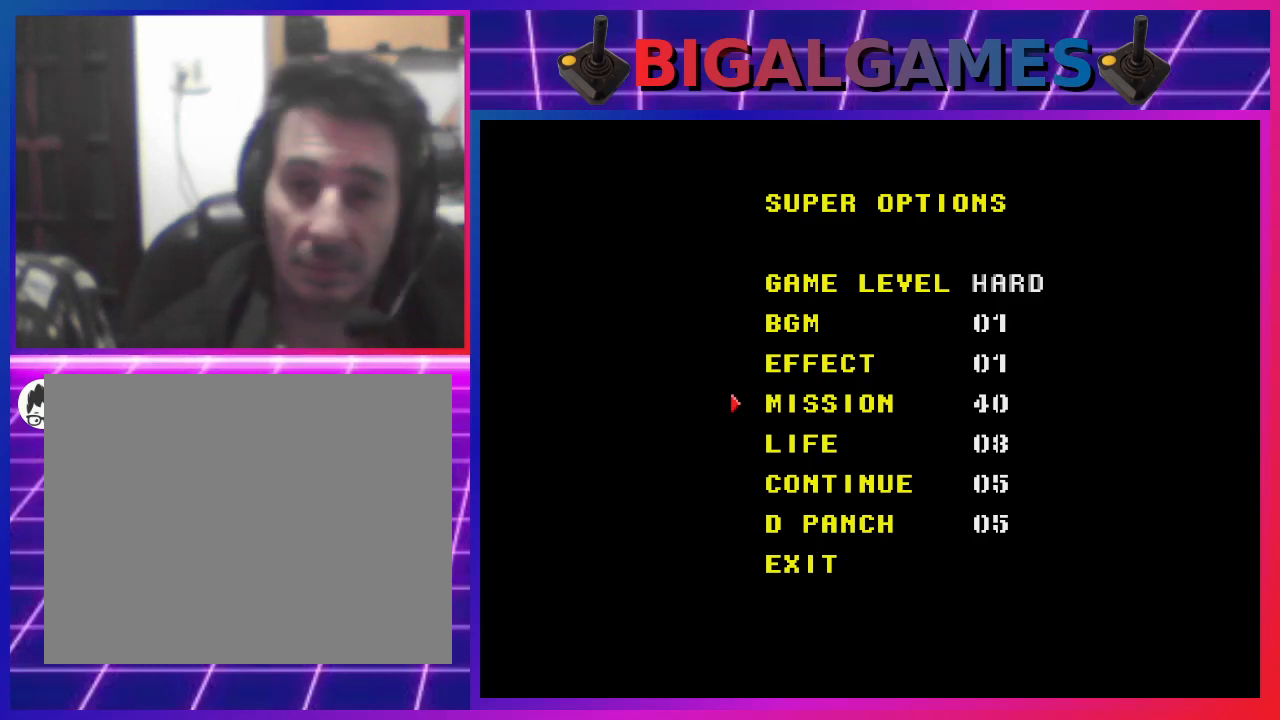
{"buttons": ["DPAD_LEFT"], "left_stick": "center", "right_stick": "center", "events": []}
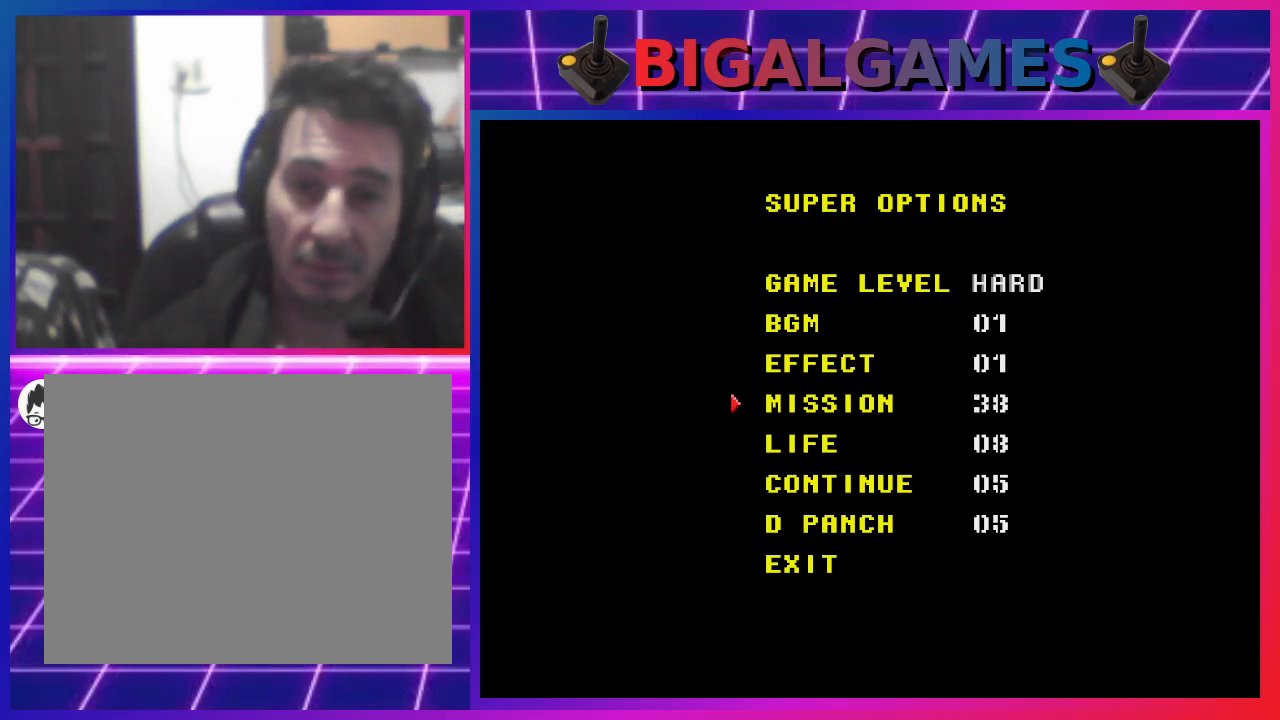
{"buttons": ["DPAD_LEFT"], "left_stick": "center", "right_stick": "center", "events": []}
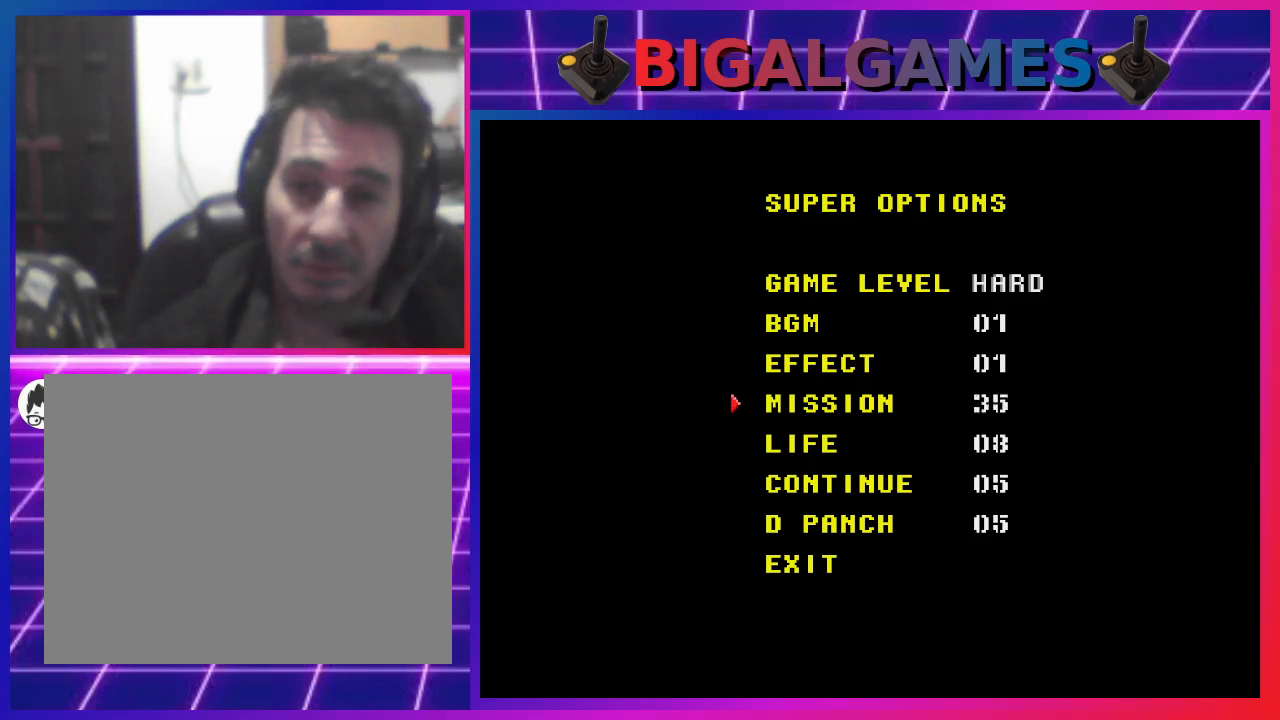
{"buttons": ["DPAD_LEFT"], "left_stick": "center", "right_stick": "center", "events": []}
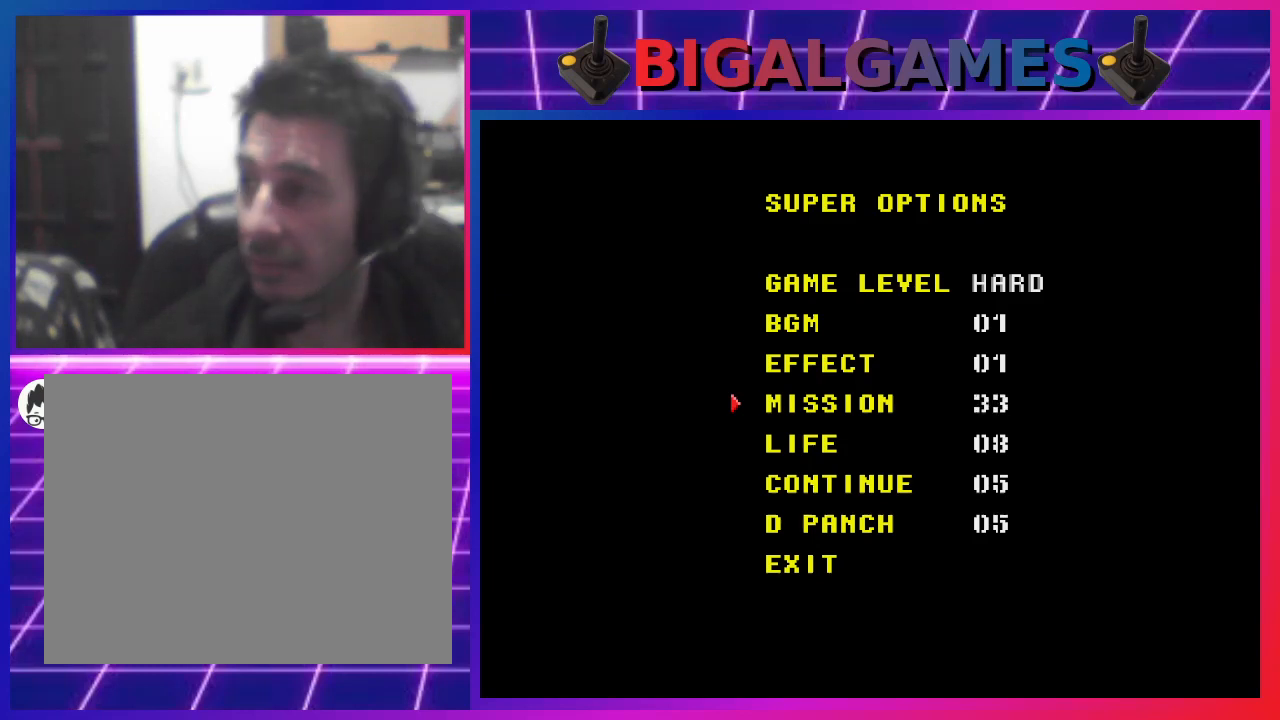
{"buttons": ["DPAD_LEFT"], "left_stick": "center", "right_stick": "center", "events": []}
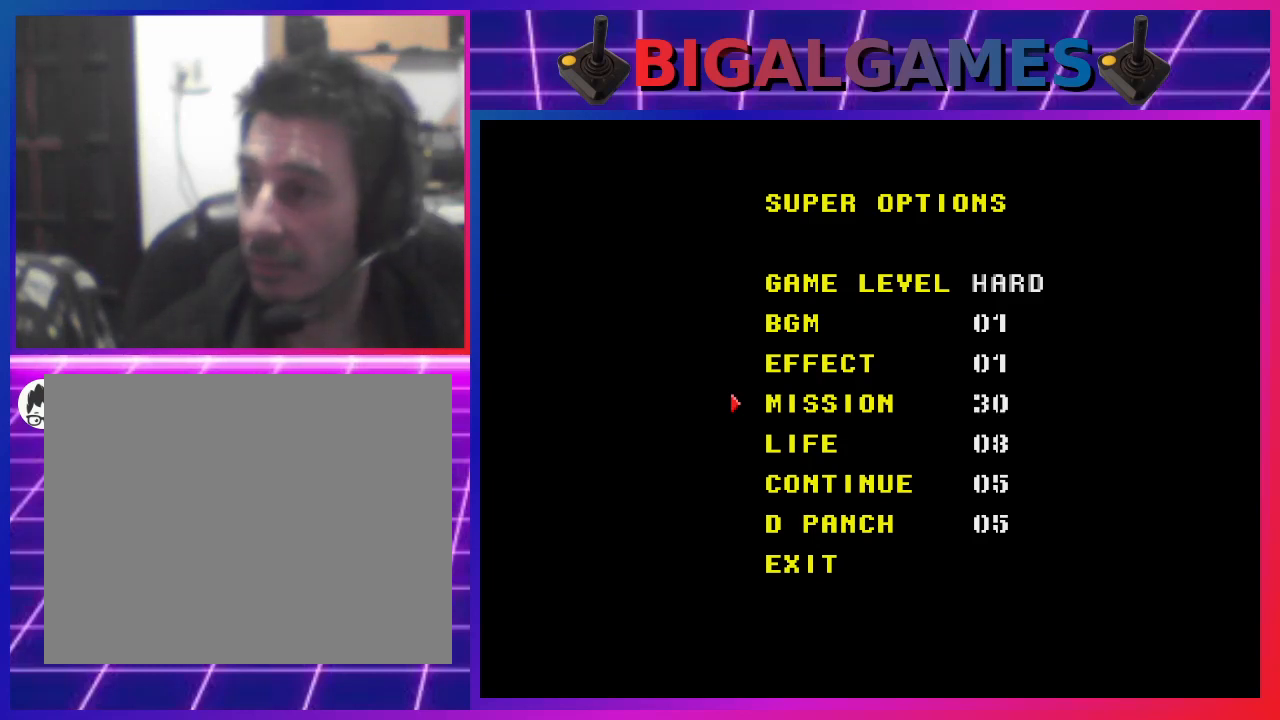
{"buttons": ["DPAD_LEFT"], "left_stick": "center", "right_stick": "center", "events": []}
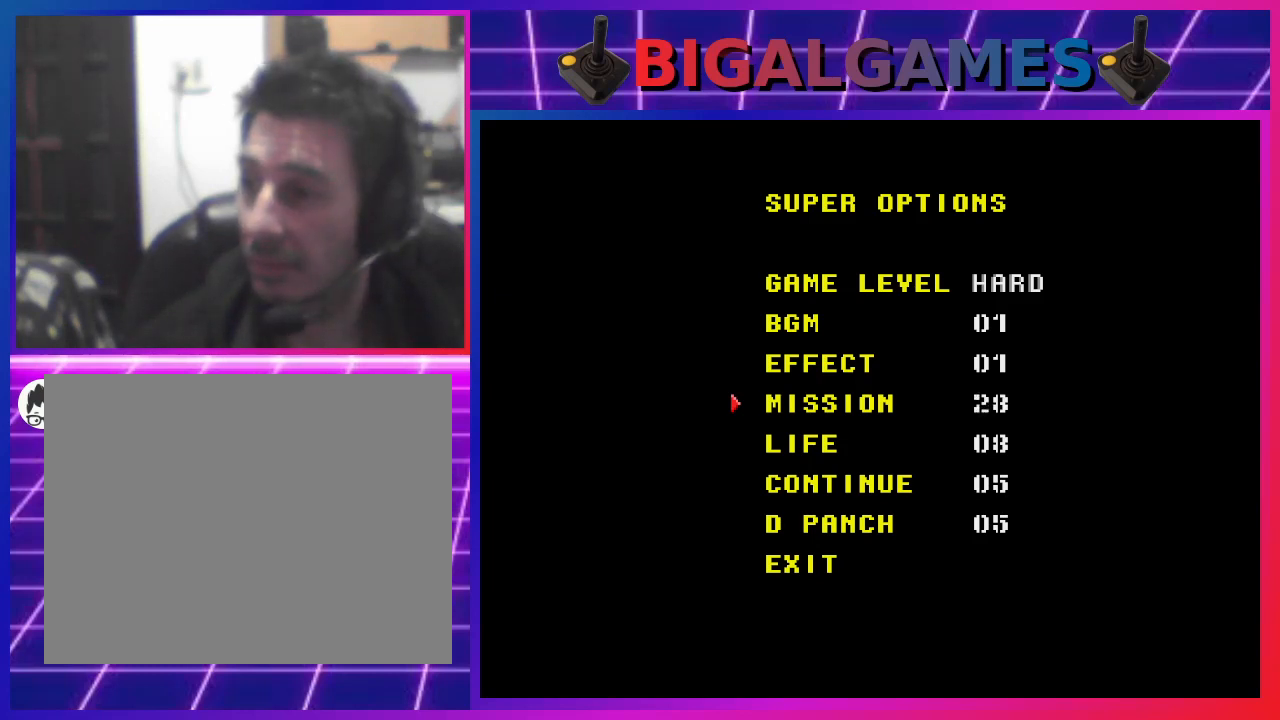
{"buttons": ["DPAD_LEFT"], "left_stick": "center", "right_stick": "center", "events": []}
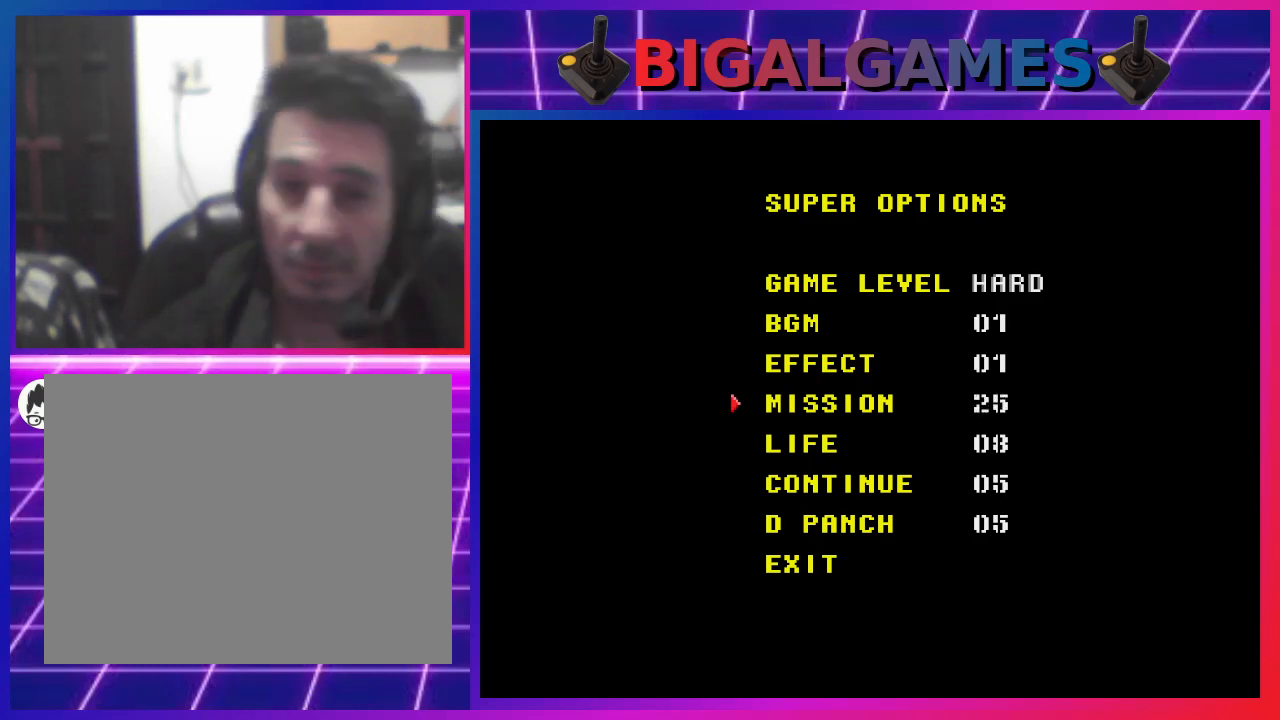
{"buttons": ["DPAD_LEFT"], "left_stick": "center", "right_stick": "center", "events": []}
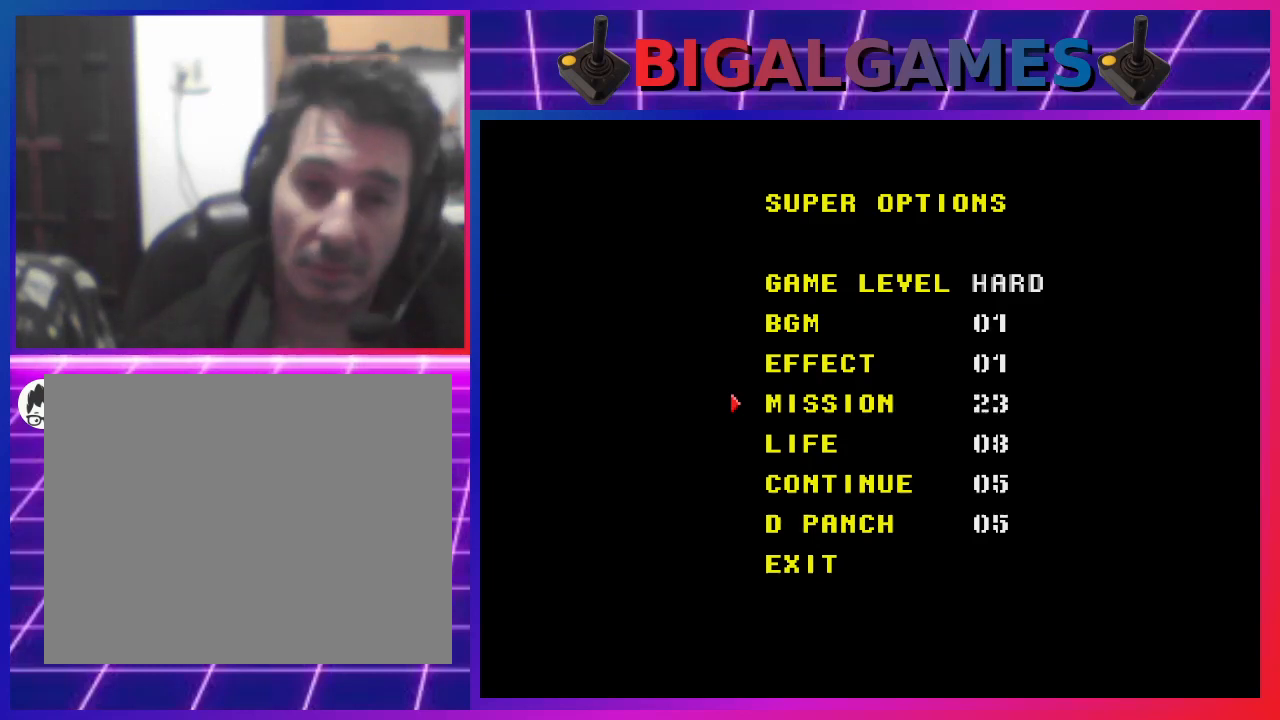
{"buttons": ["DPAD_LEFT"], "left_stick": "center", "right_stick": "center", "events": []}
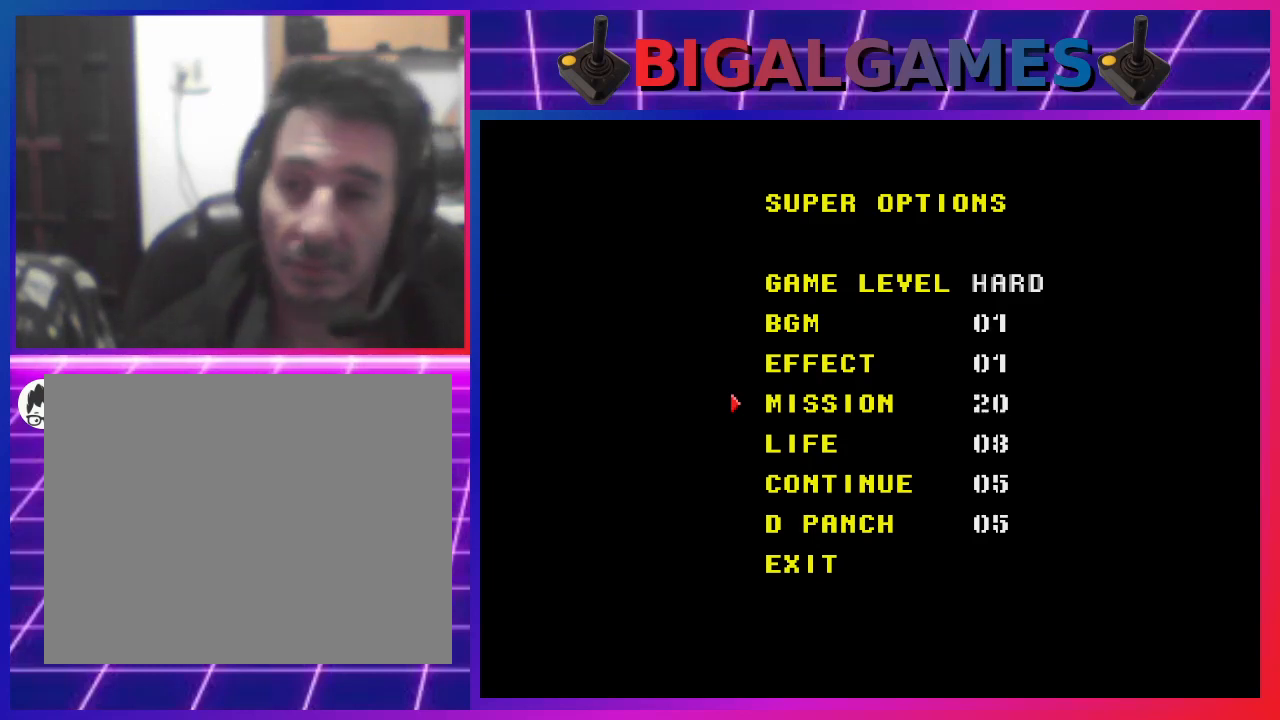
{"buttons": ["DPAD_LEFT"], "left_stick": "center", "right_stick": "center", "events": []}
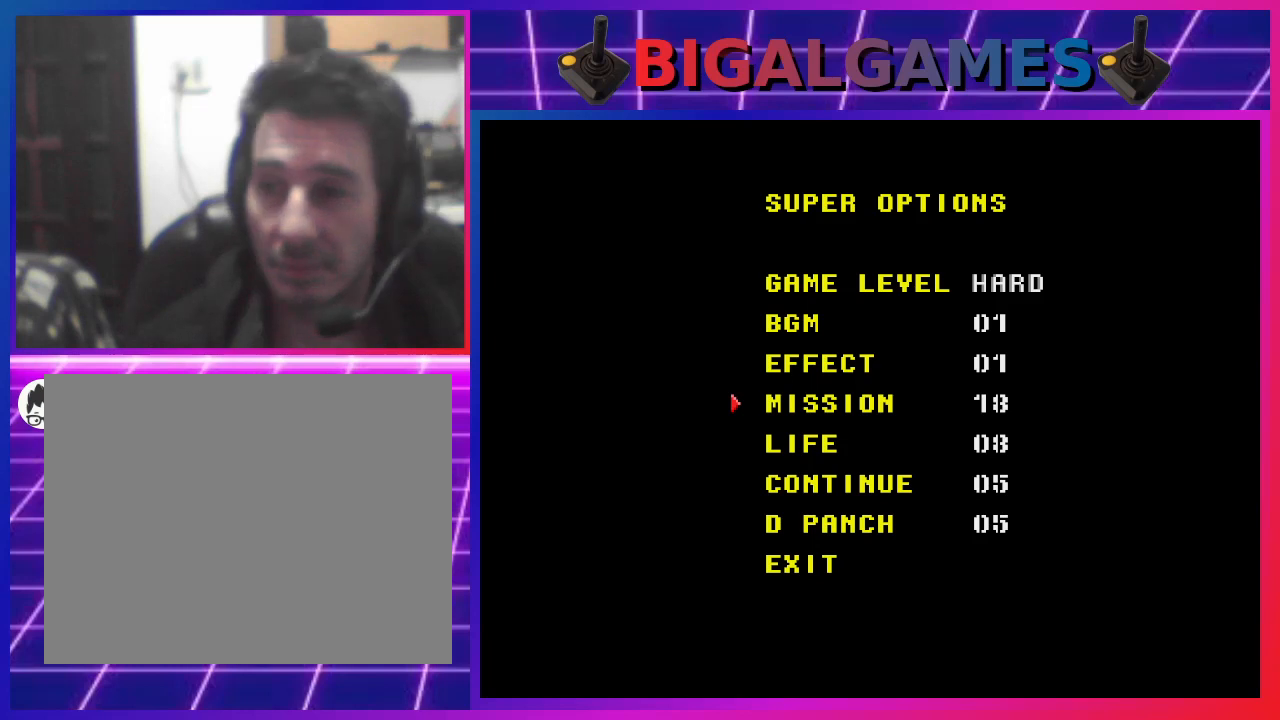
{"buttons": ["DPAD_LEFT"], "left_stick": "center", "right_stick": "center", "events": []}
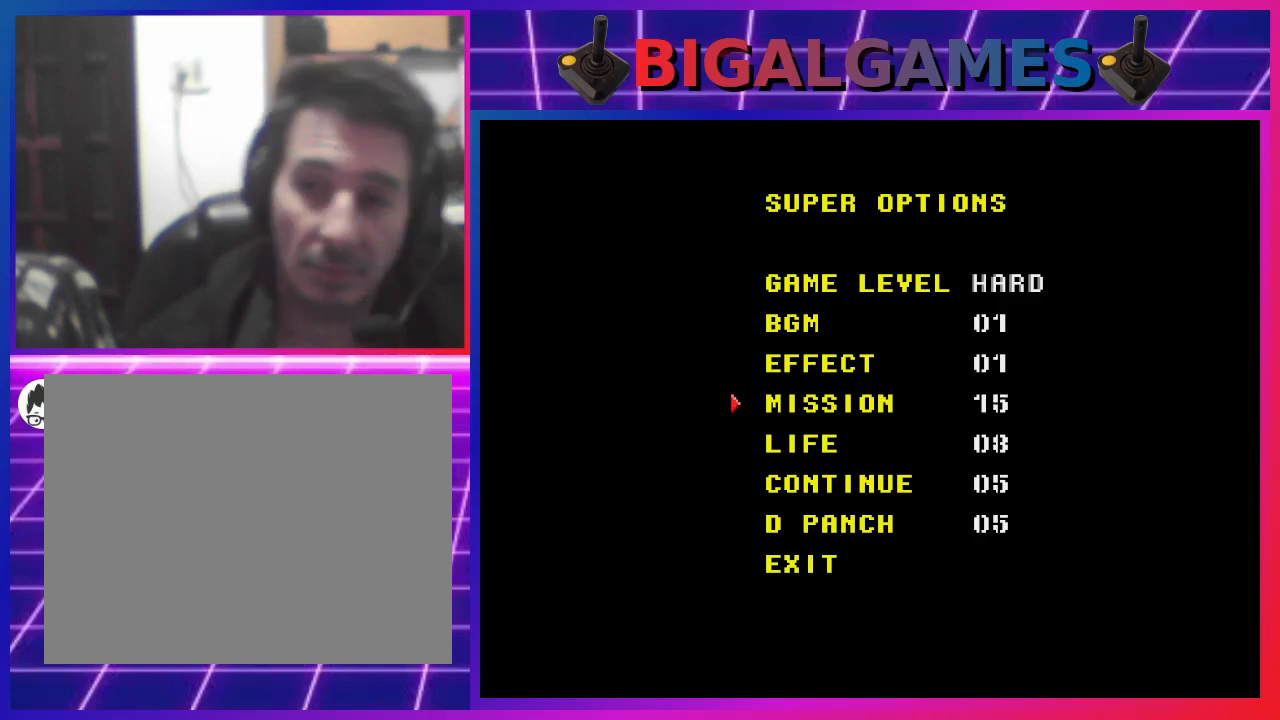
{"buttons": ["DPAD_LEFT"], "left_stick": "center", "right_stick": "center", "events": []}
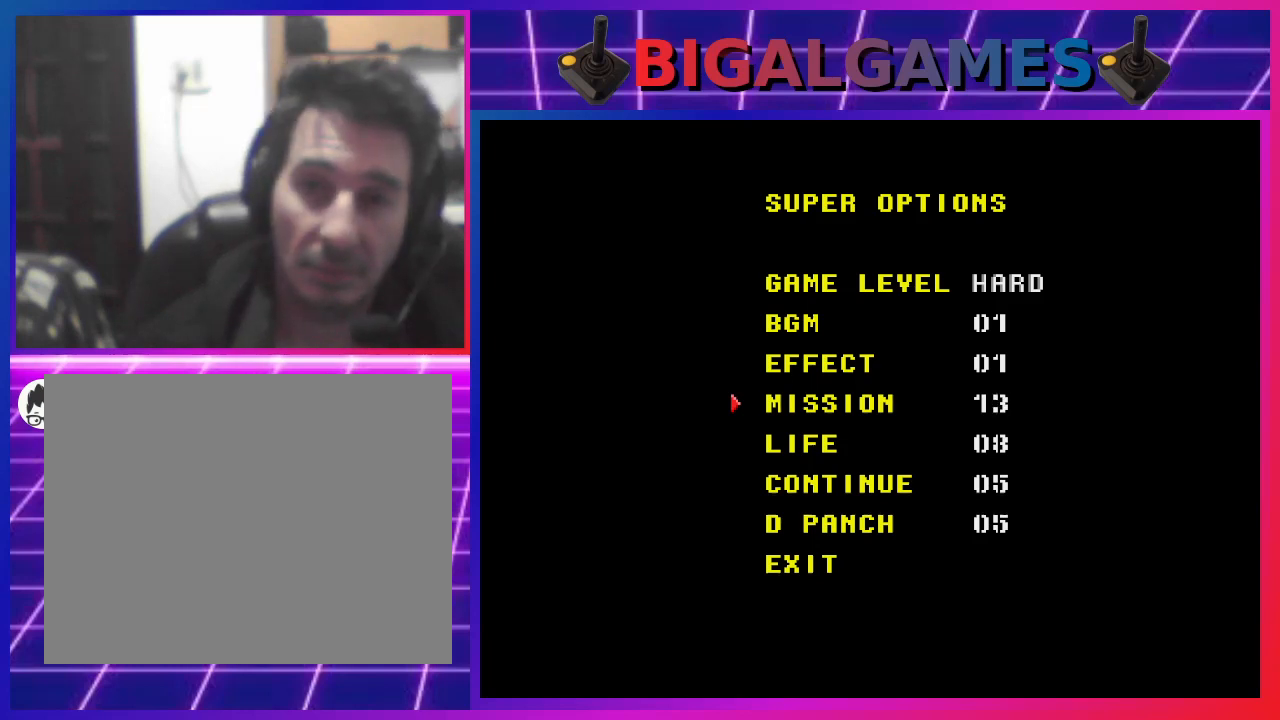
{"buttons": ["DPAD_LEFT"], "left_stick": "center", "right_stick": "center", "events": []}
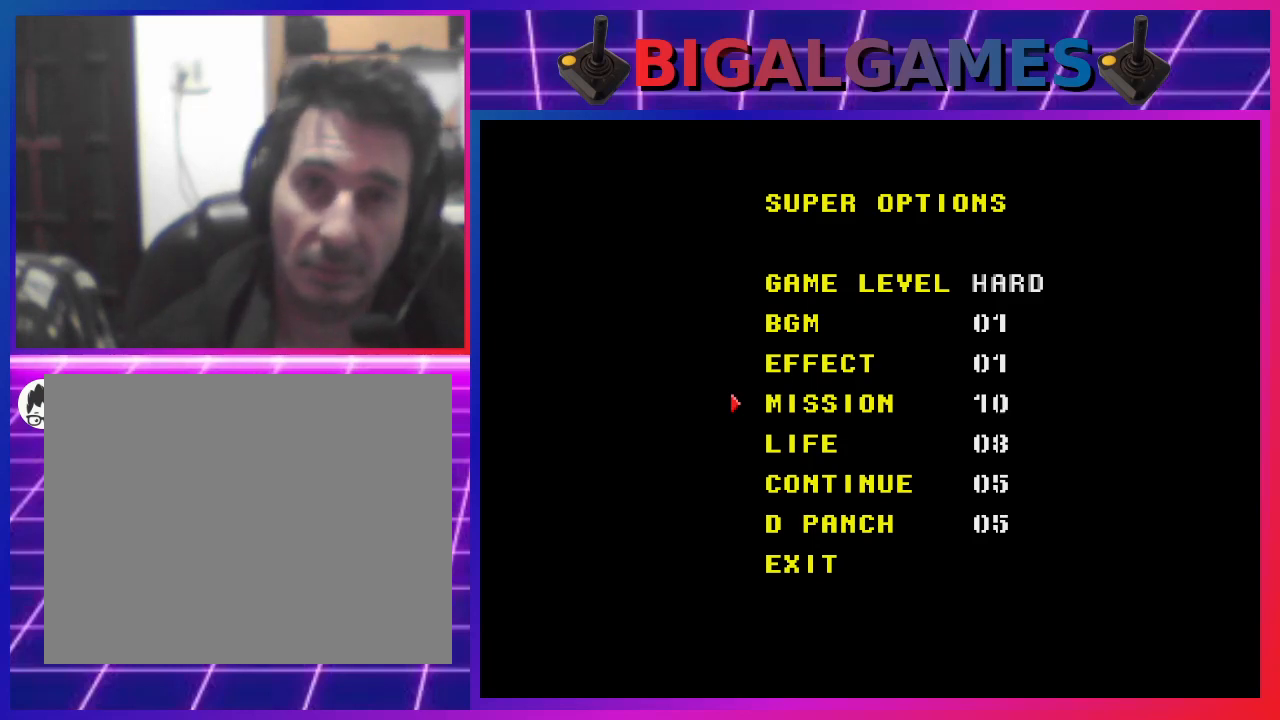
{"buttons": ["DPAD_LEFT"], "left_stick": "center", "right_stick": "center", "events": []}
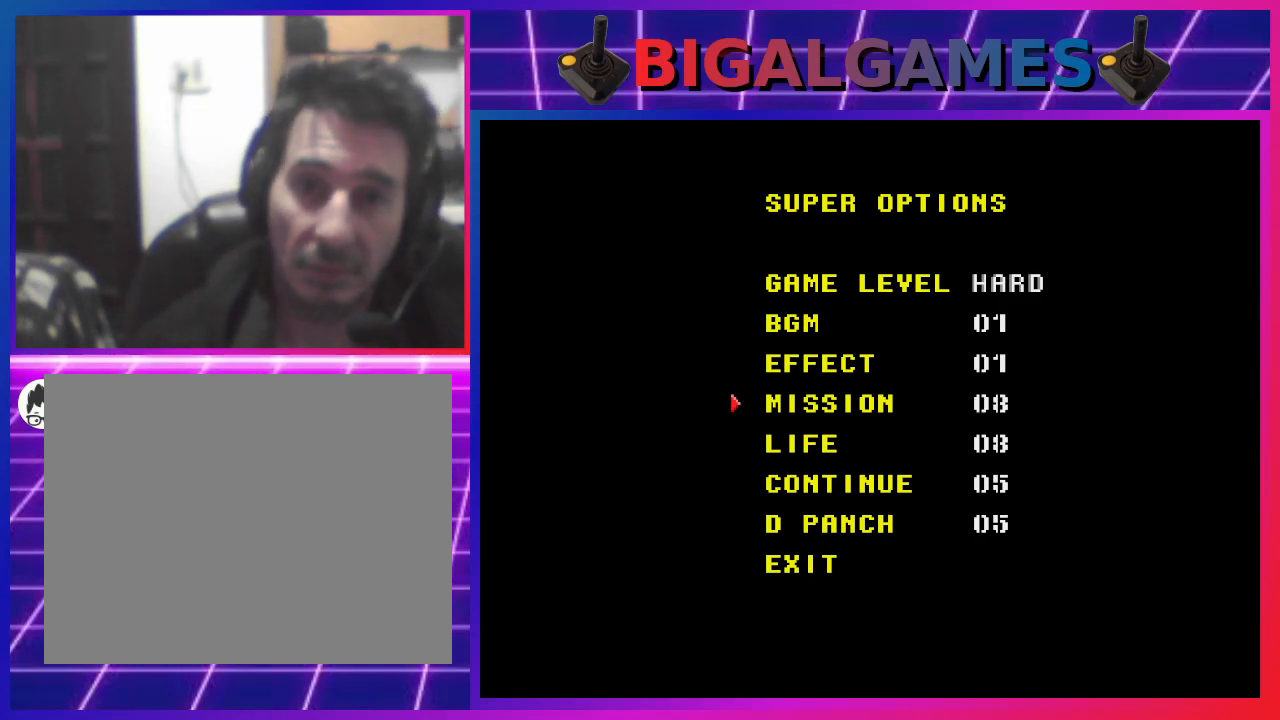
{"buttons": ["DPAD_RIGHT"], "left_stick": "center", "right_stick": "center", "events": [[200, "DPAD_LEFT", "up"], [400, "DPAD_RIGHT", "down"]]}
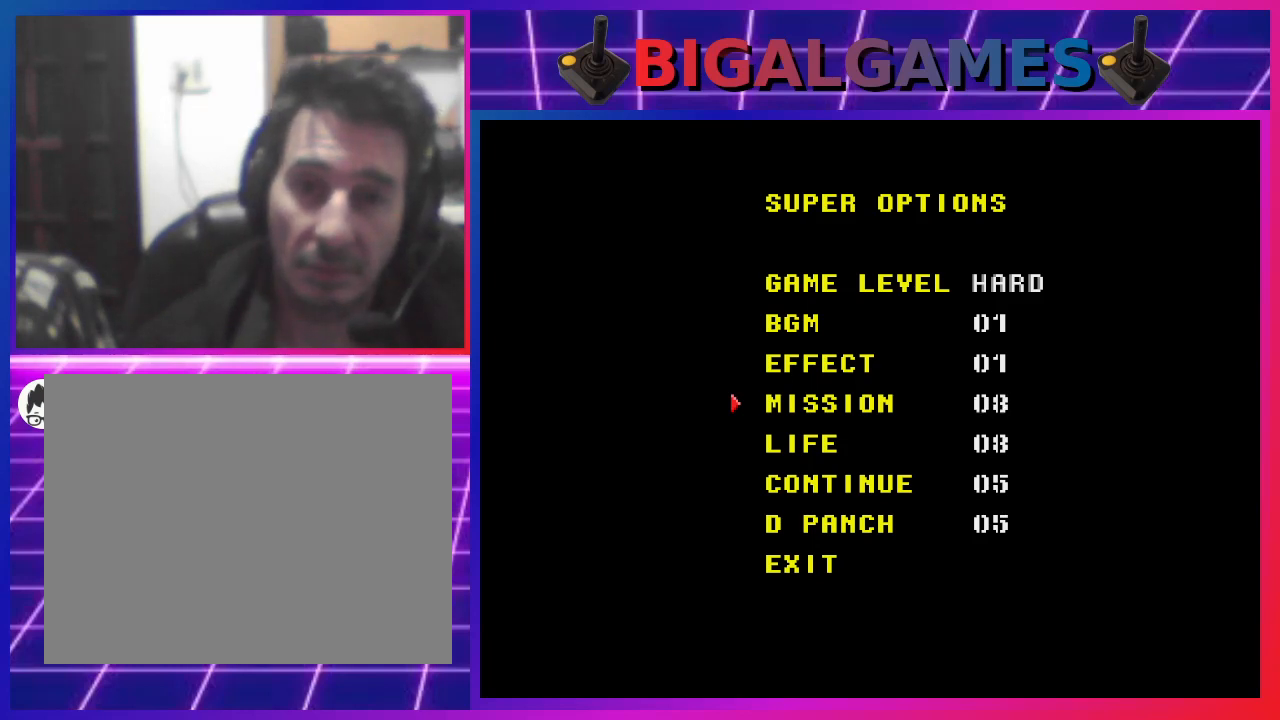
{"buttons": [], "left_stick": "center", "right_stick": "center", "events": [[67, "DPAD_RIGHT", "up"], [200, "DPAD_RIGHT", "down"], [300, "DPAD_RIGHT", "up"]]}
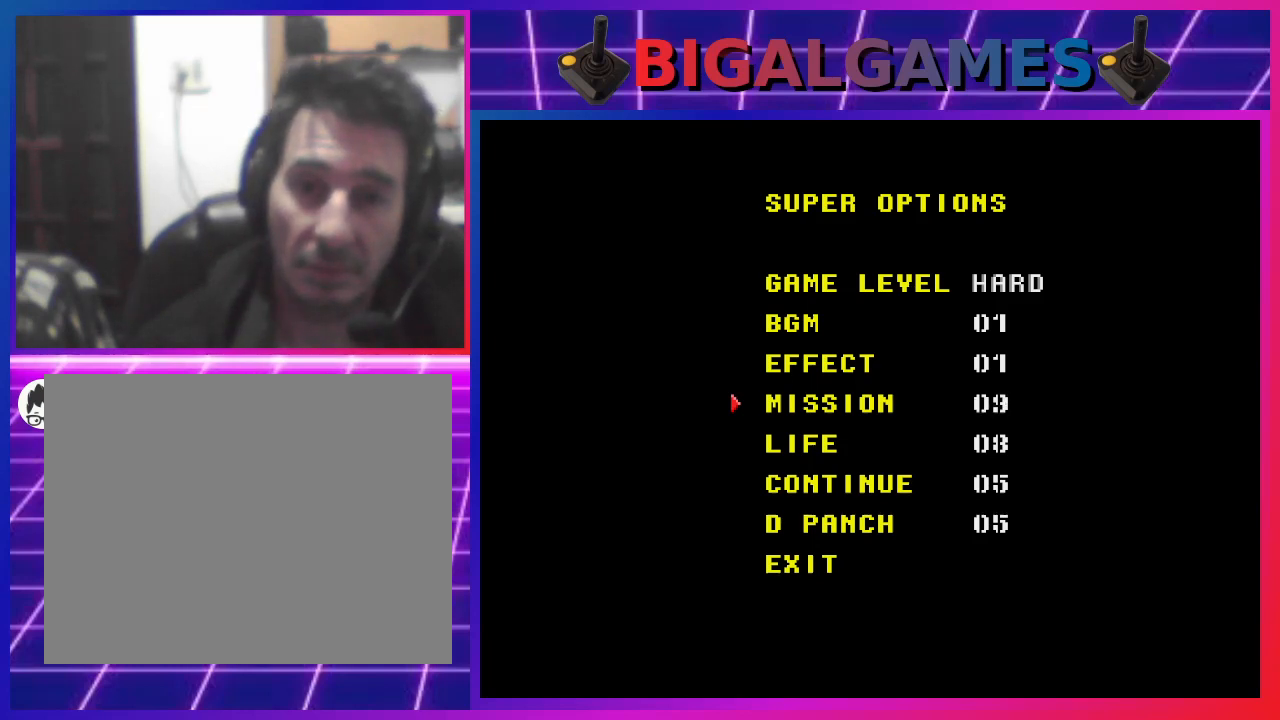
{"buttons": [], "left_stick": "center", "right_stick": "center", "events": [[133, "DPAD_LEFT", "down"], [233, "DPAD_LEFT", "up"]]}
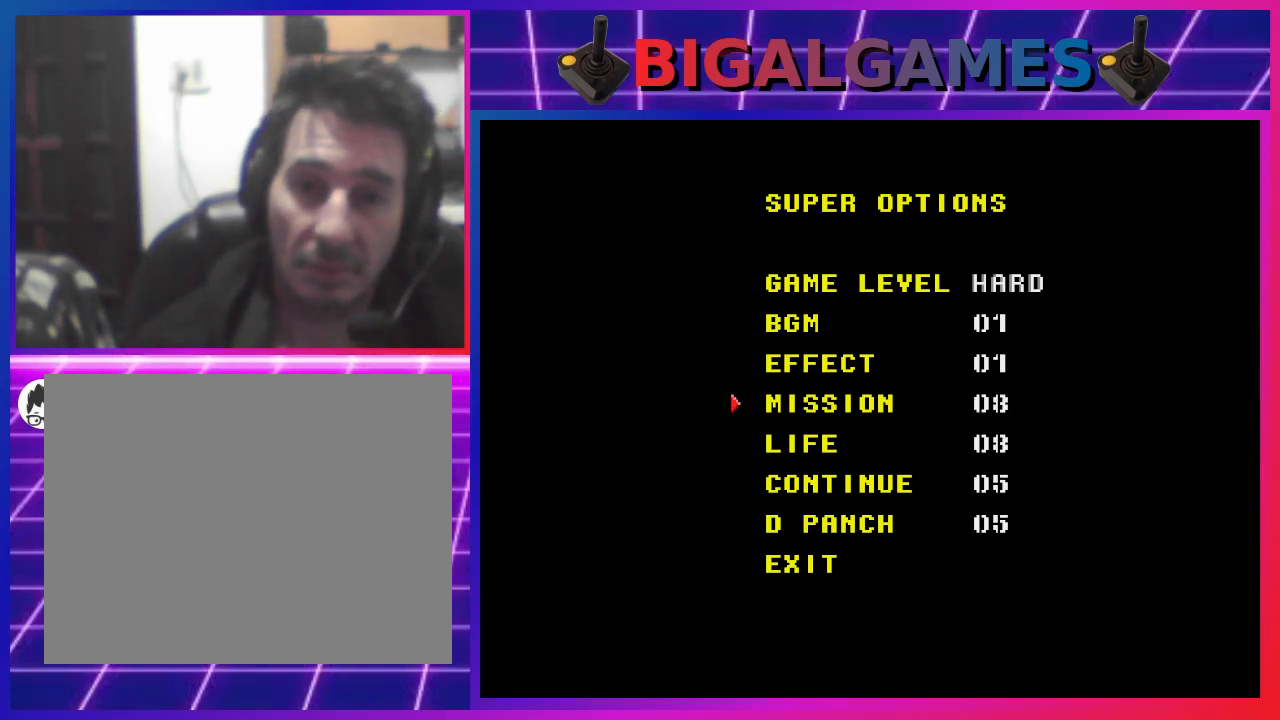
{"buttons": [], "left_stick": "center", "right_stick": "center", "events": [[133, "SQUARE", "down"], [500, "SQUARE", "up"]]}
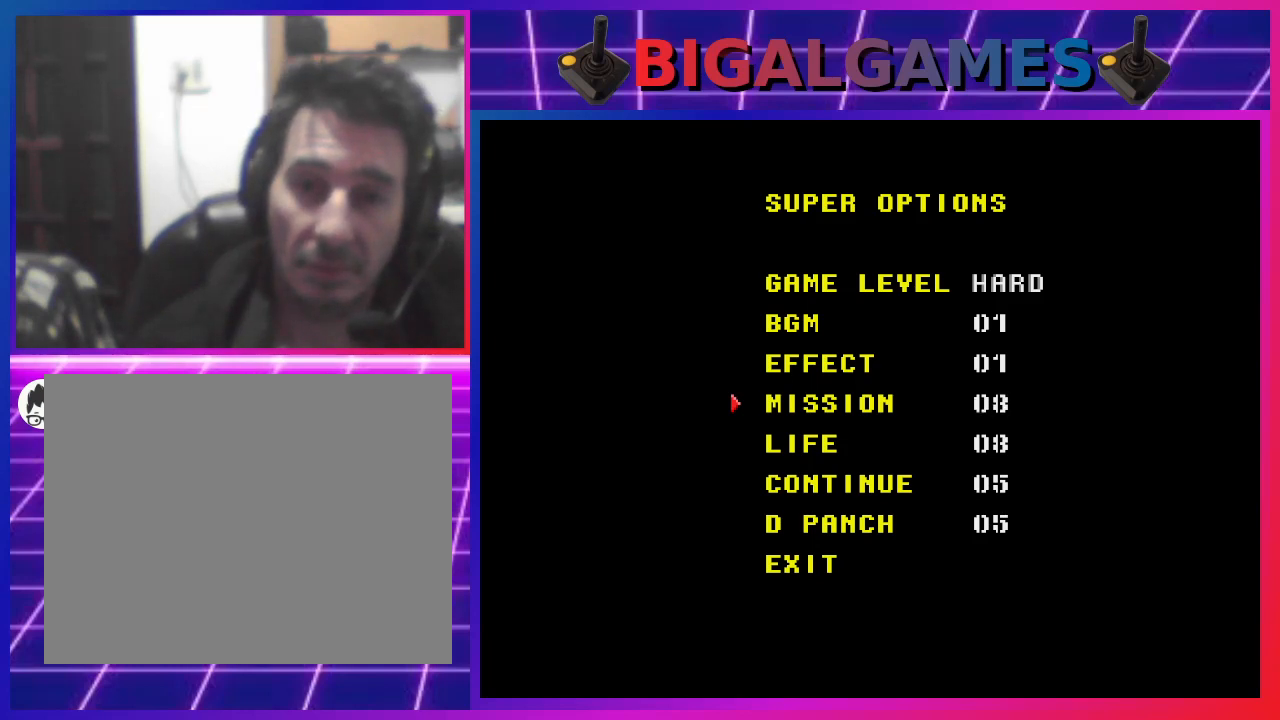
{"buttons": ["SQUARE"], "left_stick": "center", "right_stick": "center", "events": [[467, "SQUARE", "down"]]}
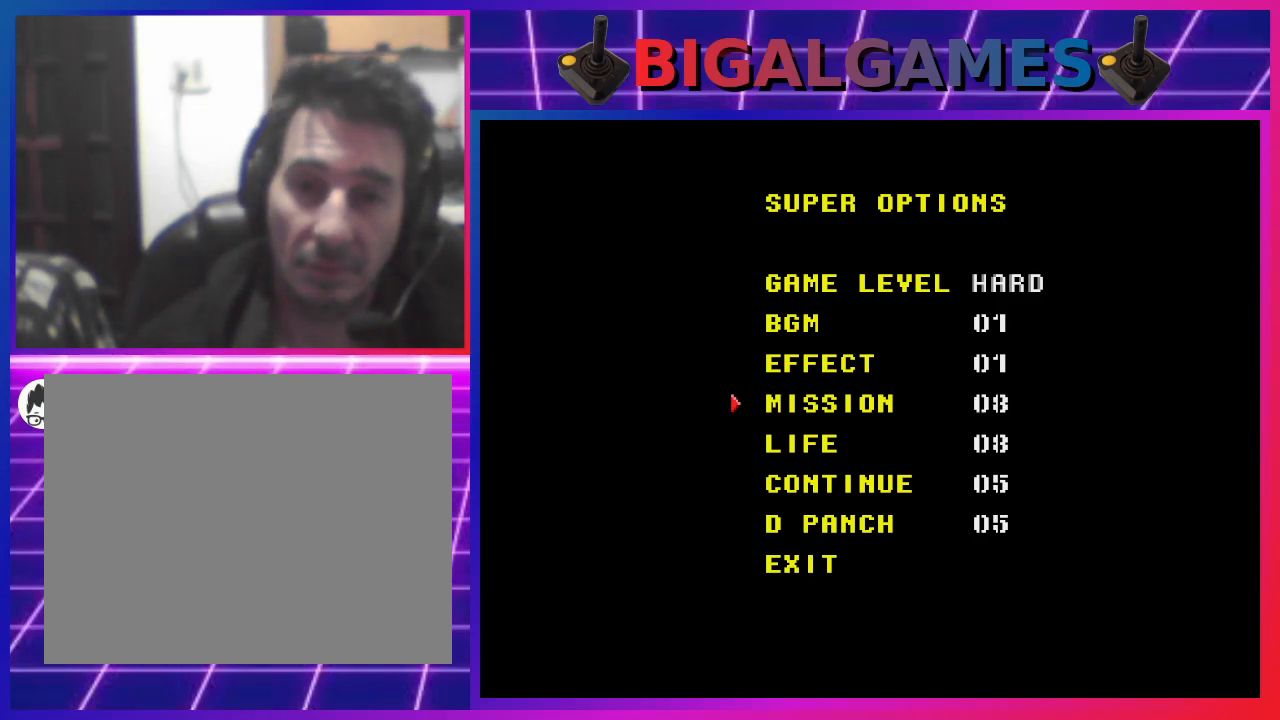
{"buttons": ["SQUARE"], "left_stick": "center", "right_stick": "center", "events": []}
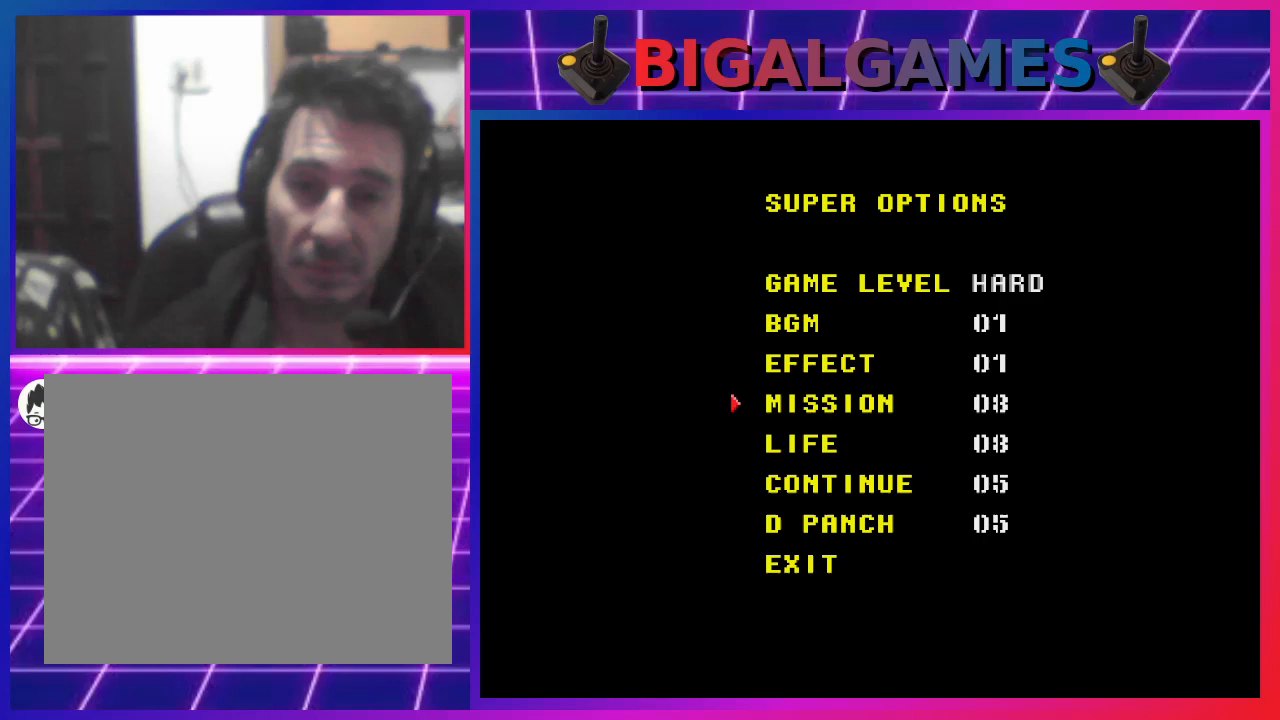
{"buttons": ["SQUARE"], "left_stick": "center", "right_stick": "center", "events": []}
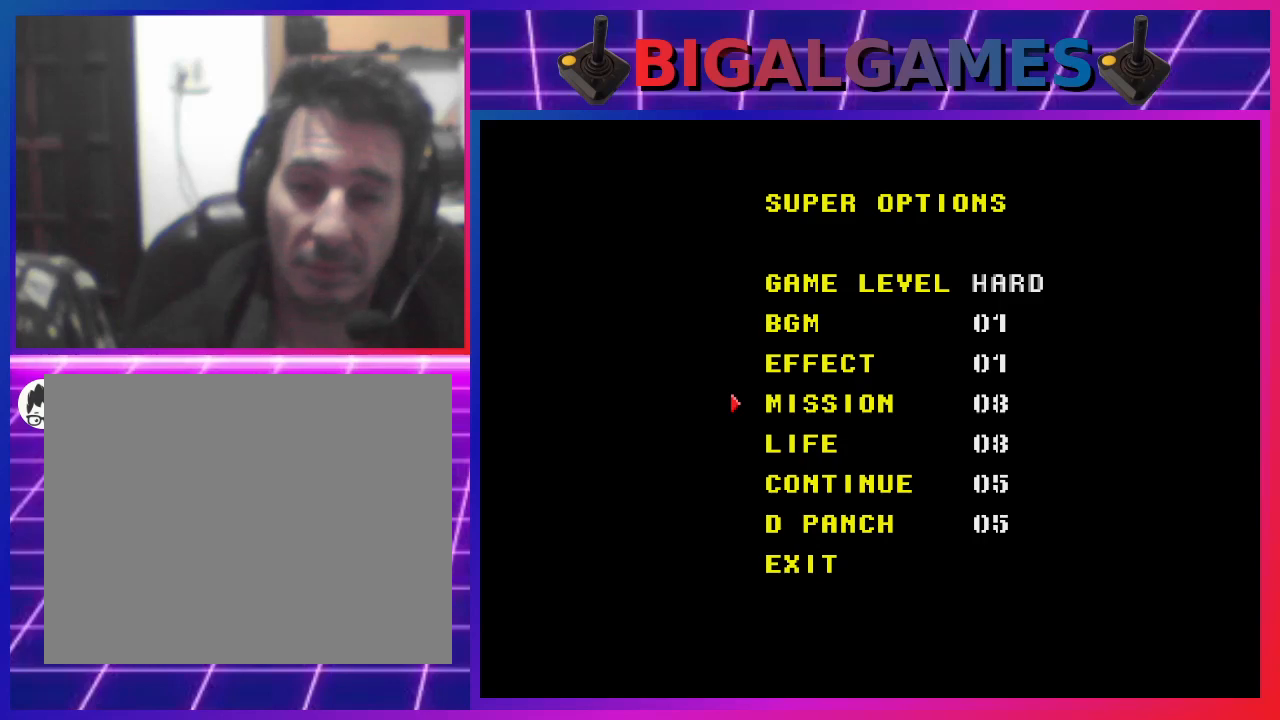
{"buttons": ["SQUARE"], "left_stick": "center", "right_stick": "center", "events": [[100, "START", "down"], [500, "START", "up"]]}
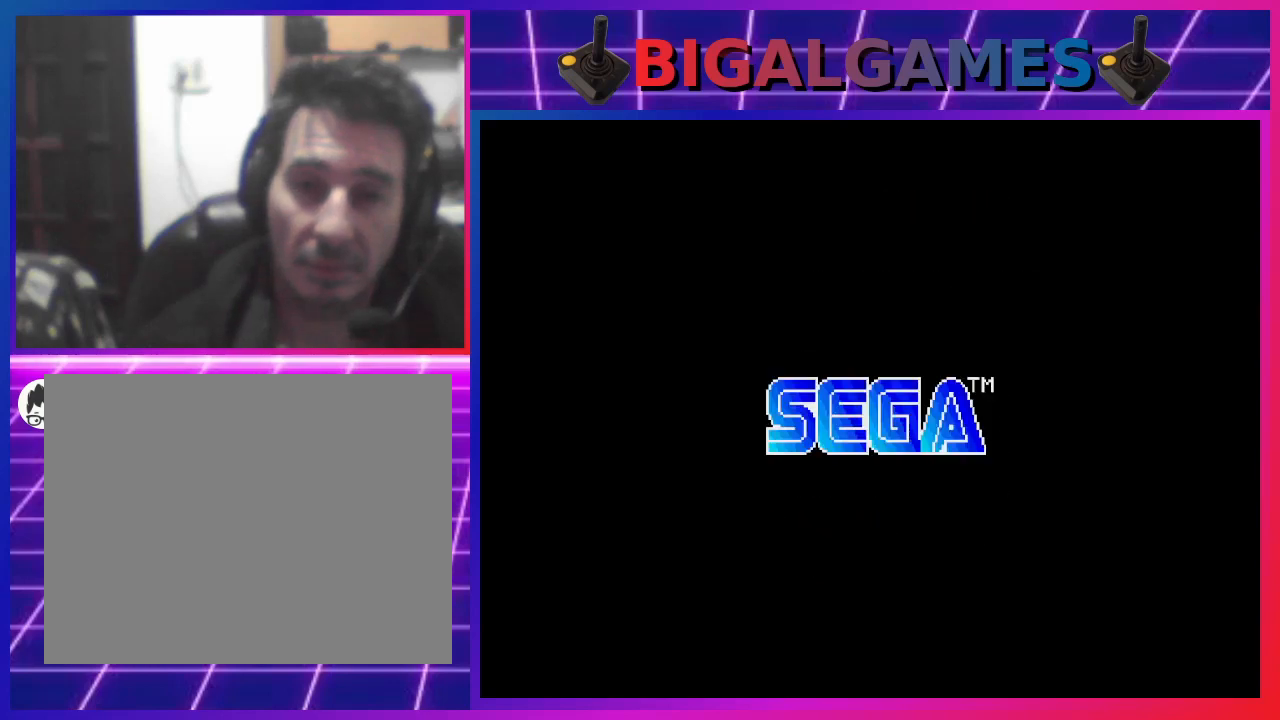
{"buttons": ["SQUARE"], "left_stick": "center", "right_stick": "center", "events": []}
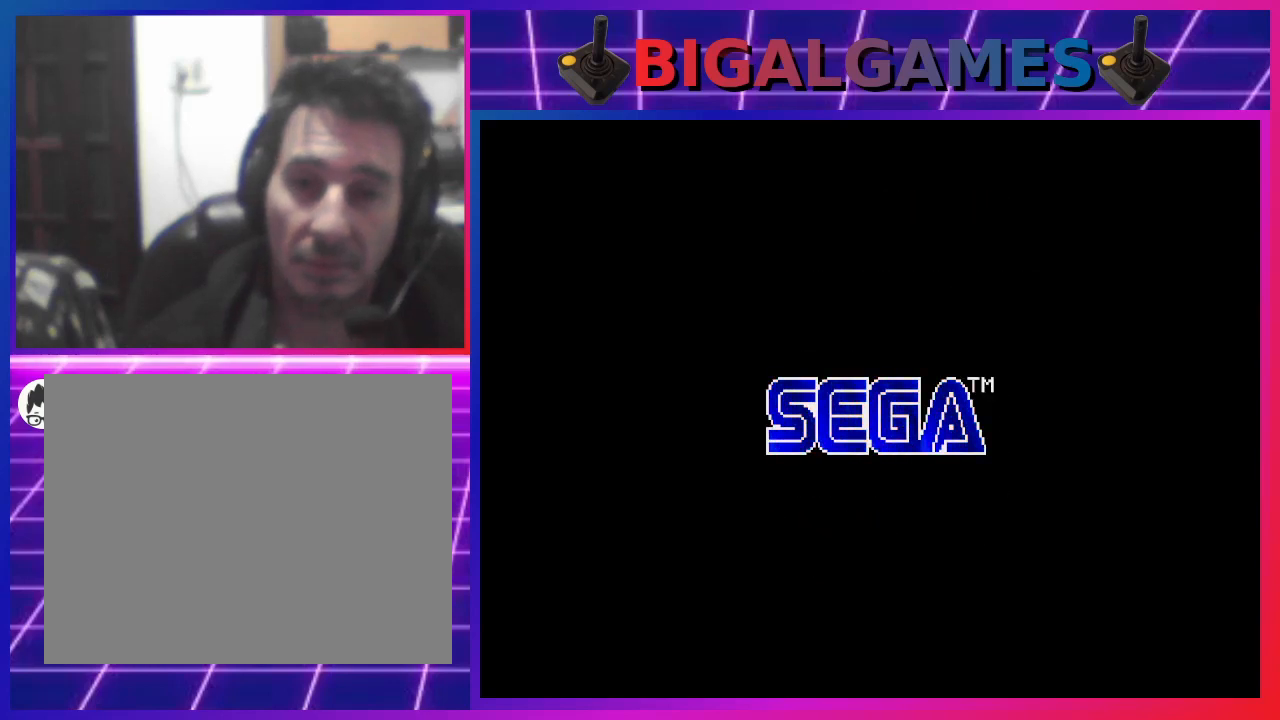
{"buttons": ["SQUARE"], "left_stick": "center", "right_stick": "center", "events": [[100, "START", "down"], [367, "START", "up"]]}
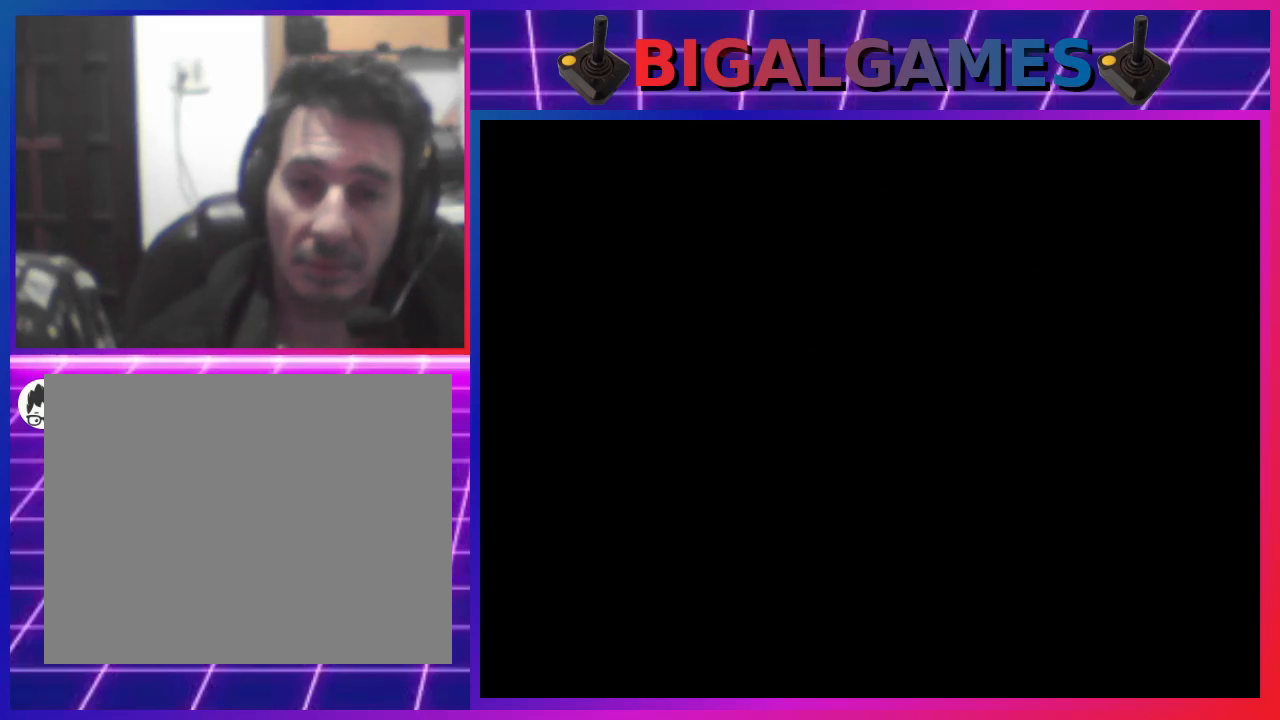
{"buttons": ["SQUARE"], "left_stick": "center", "right_stick": "center", "events": []}